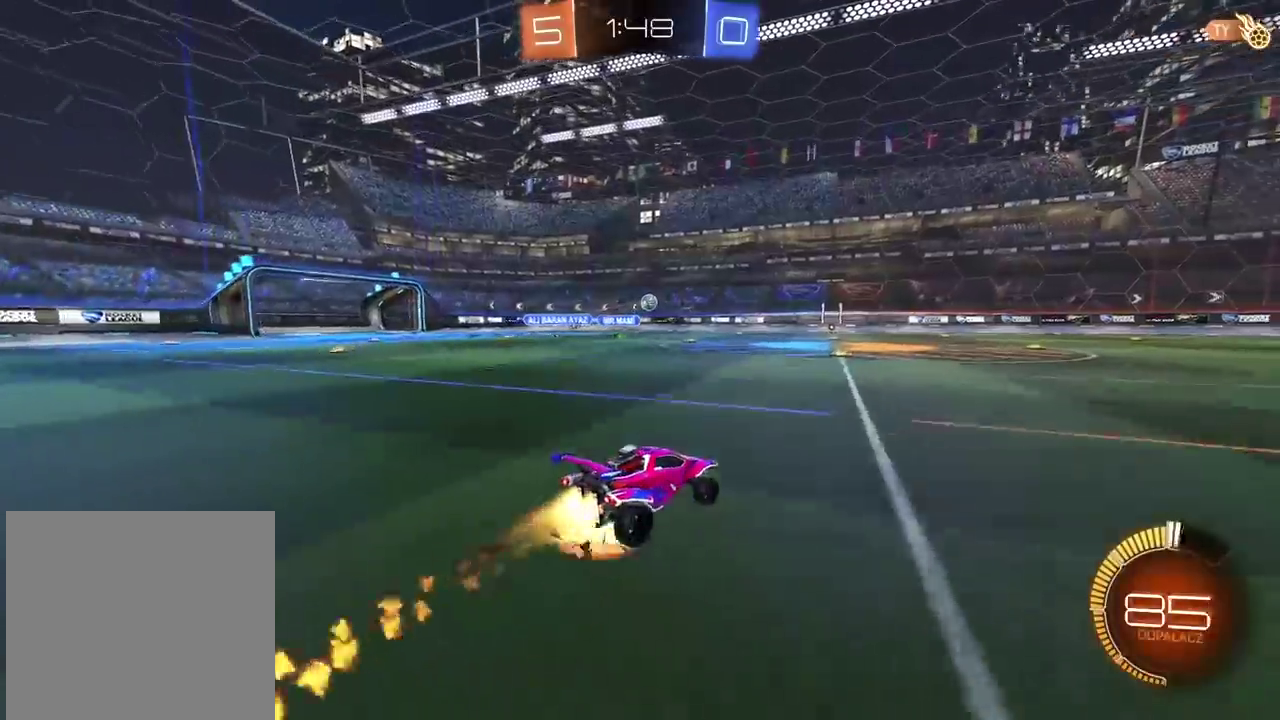
Gameplay with a controller (PlayStation layout); each line is a JSON object with the inputs held at the frame after it. "events" lists button and stick changes between this image and that frame as [ms after this image, input, new state], when the widget could be followed in between.
{"buttons": [], "left_stick": "center", "right_stick": "center", "events": [[67, "CROSS", "up"], [150, "CROSS", "down"], [267, "CROSS", "up"], [283, "CIRCLE", "up"], [317, "left_stick", "center"], [367, "R2", "up"]]}
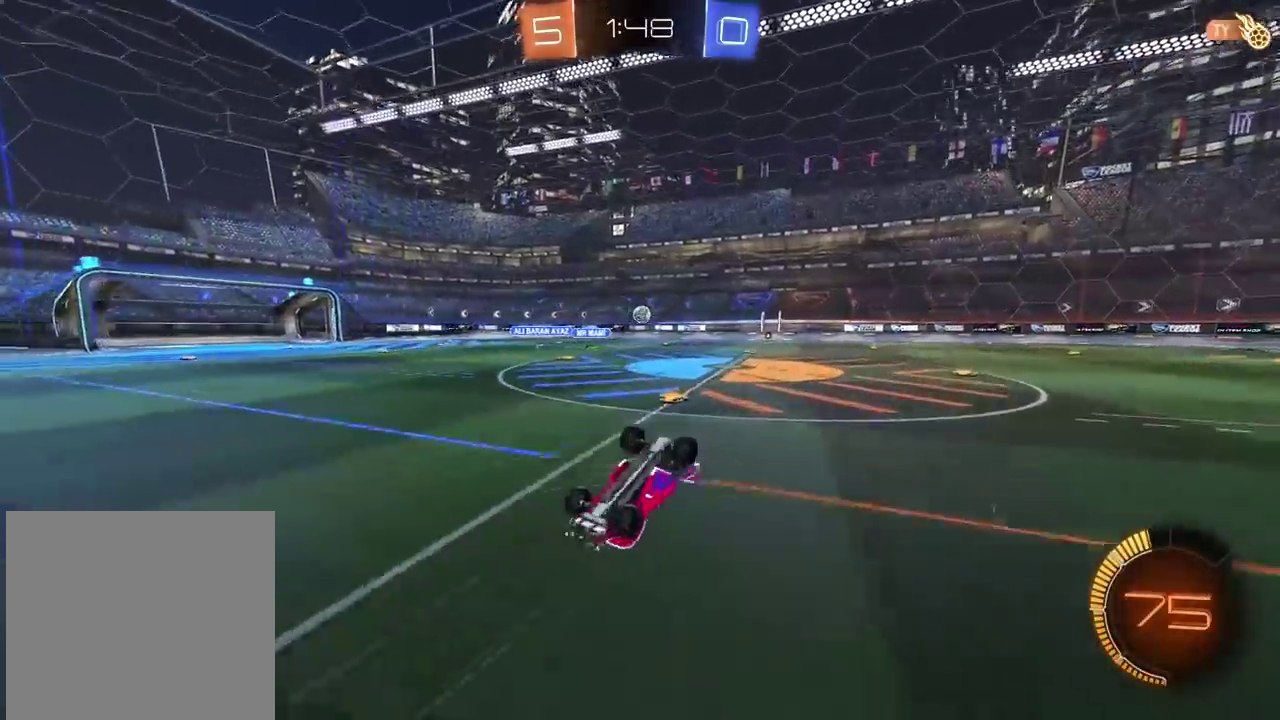
{"buttons": ["R2"], "left_stick": "center", "right_stick": "center", "events": [[333, "R2", "down"]]}
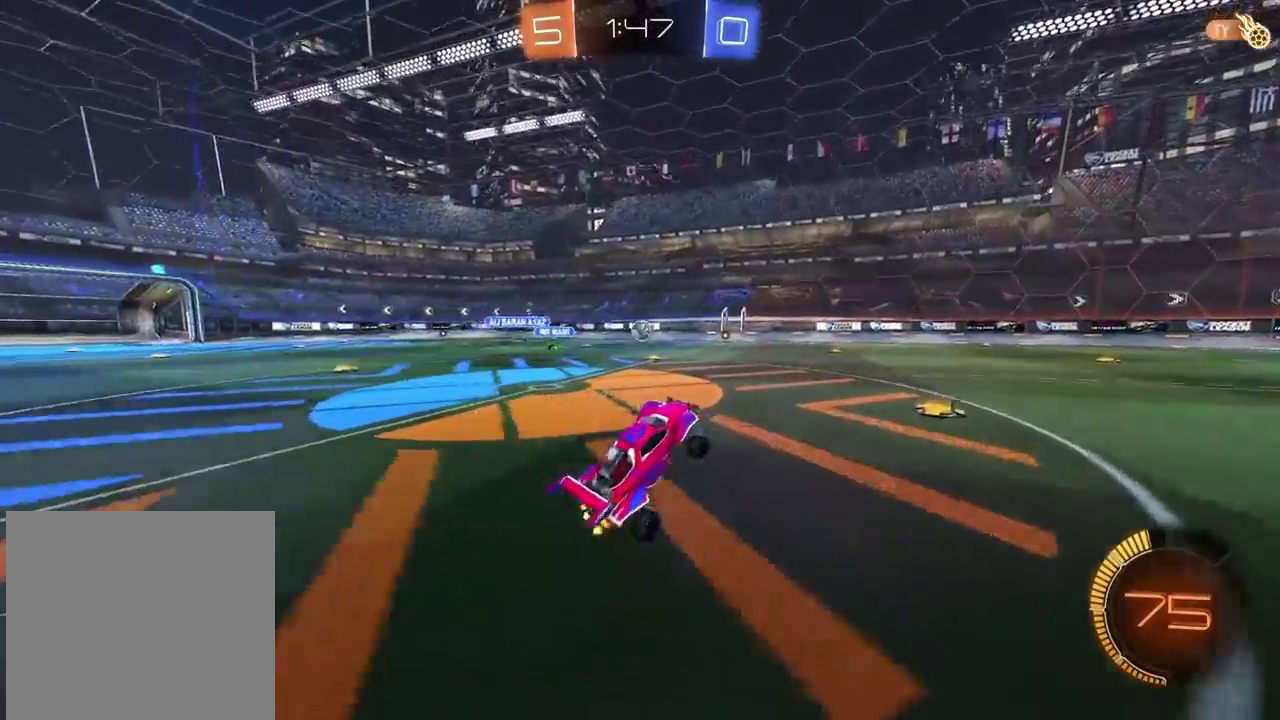
{"buttons": ["R2"], "left_stick": "center", "right_stick": "center", "events": []}
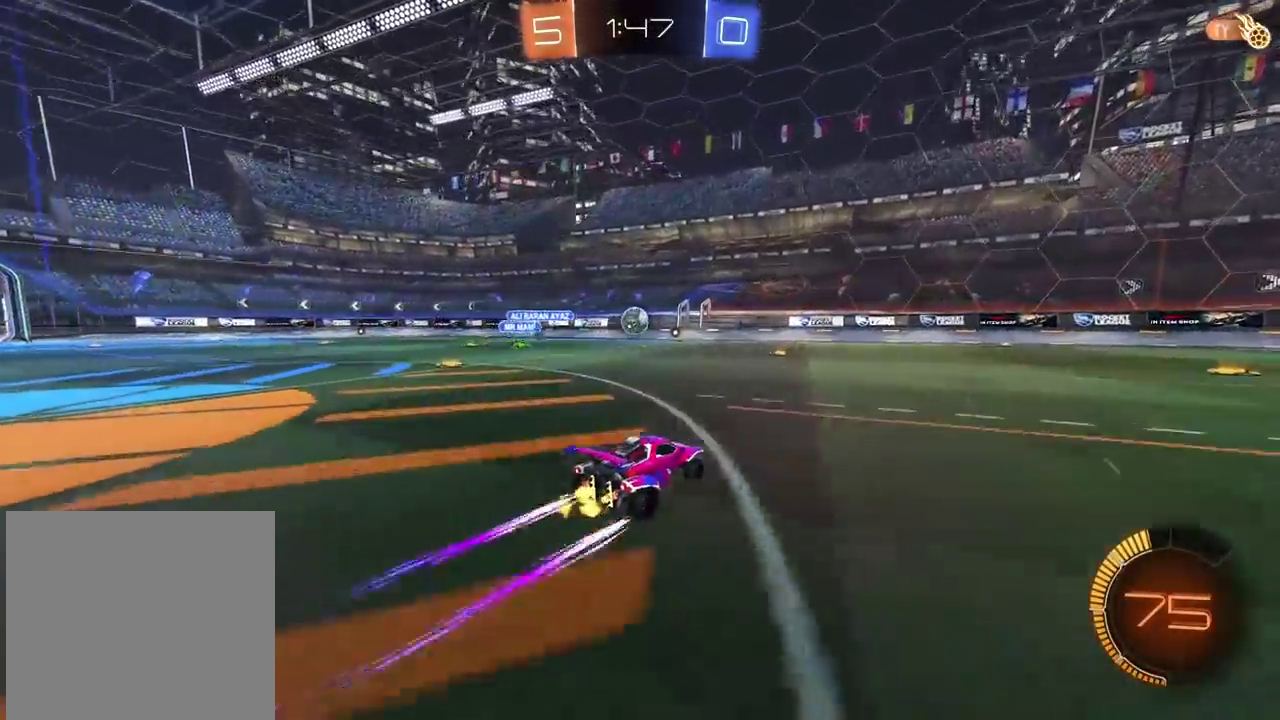
{"buttons": ["R2"], "left_stick": "center", "right_stick": "center", "events": [[50, "left_stick", "left"], [133, "left_stick", "center"]]}
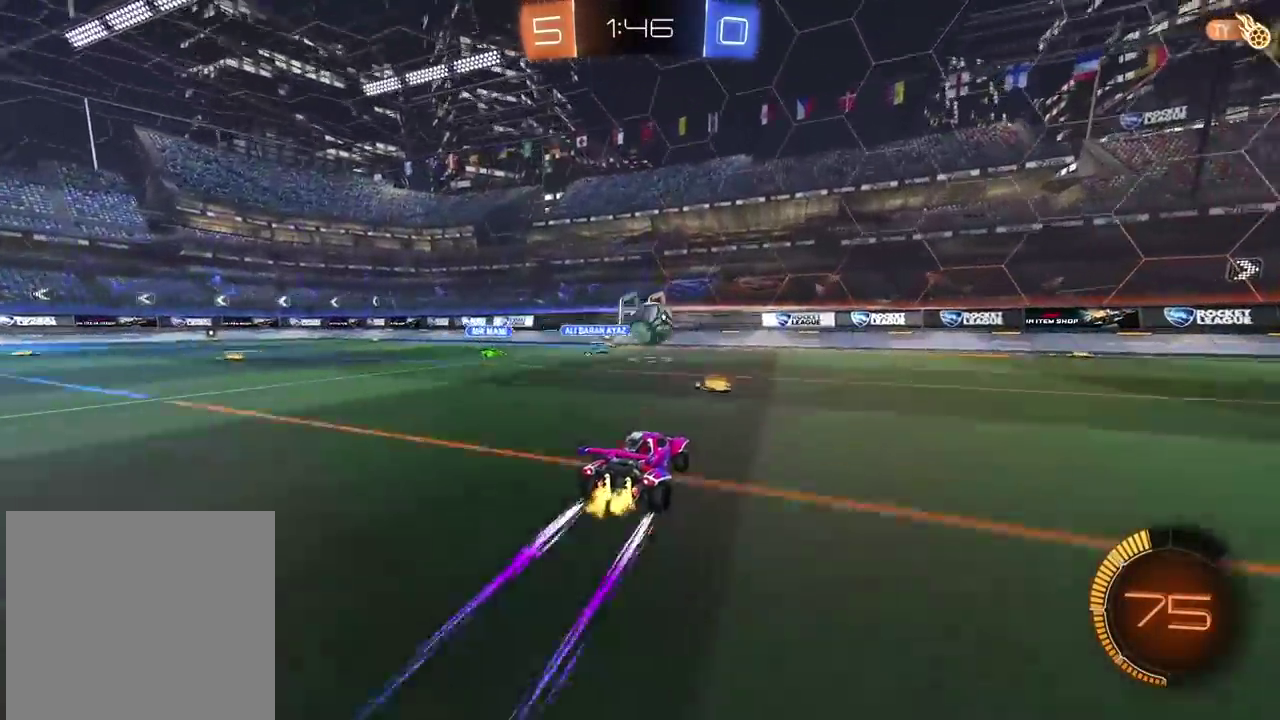
{"buttons": ["R2"], "left_stick": "right", "right_stick": "center", "events": [[133, "left_stick", "right"], [300, "left_stick", "center"], [450, "left_stick", "right"]]}
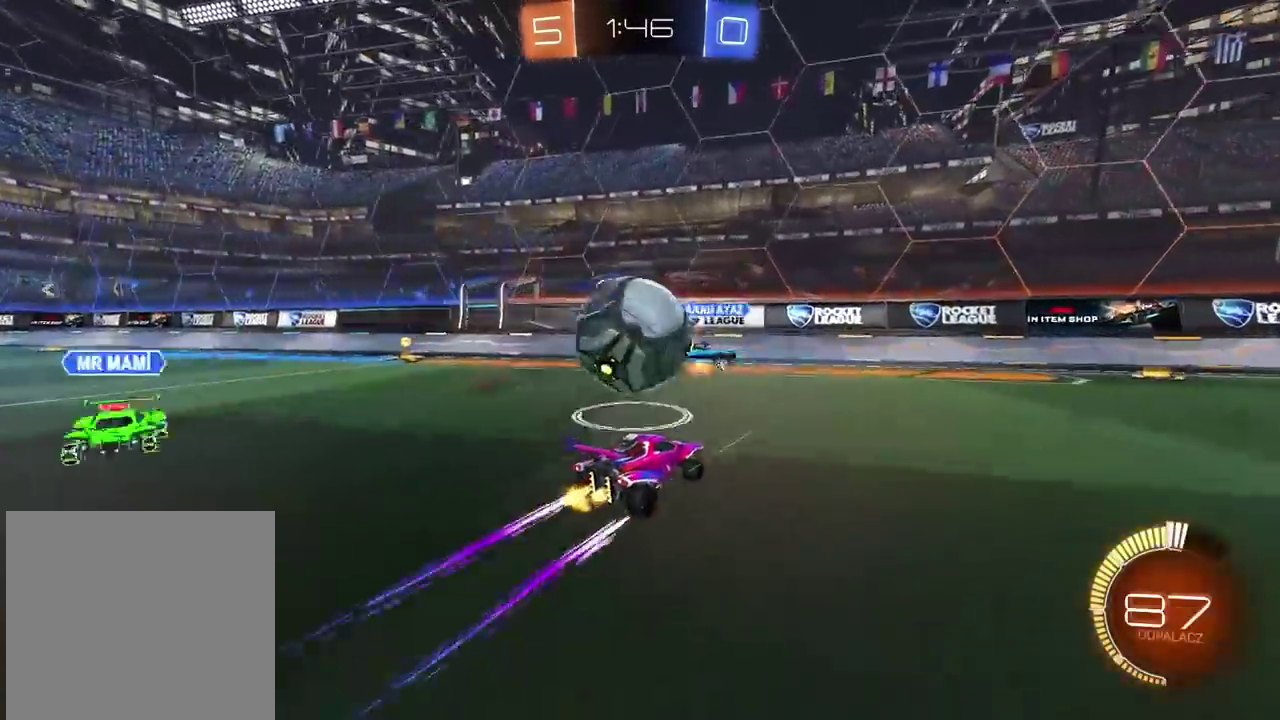
{"buttons": ["R2"], "left_stick": "center", "right_stick": "center", "events": [[500, "left_stick", "center"]]}
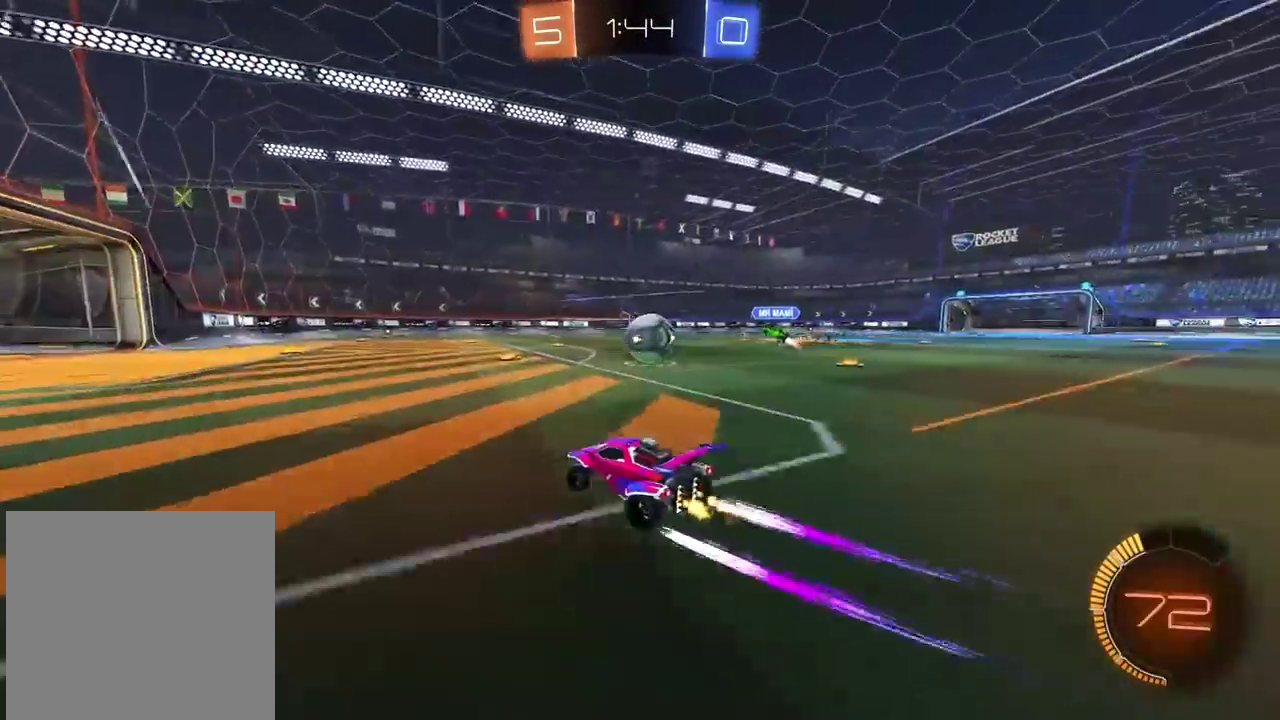
{"buttons": ["L2", "R2"], "left_stick": "up", "right_stick": "center", "events": [[233, "left_stick", "right"], [283, "CROSS", "down"], [383, "CROSS", "up"], [417, "L2", "down"], [417, "left_stick", "up"]]}
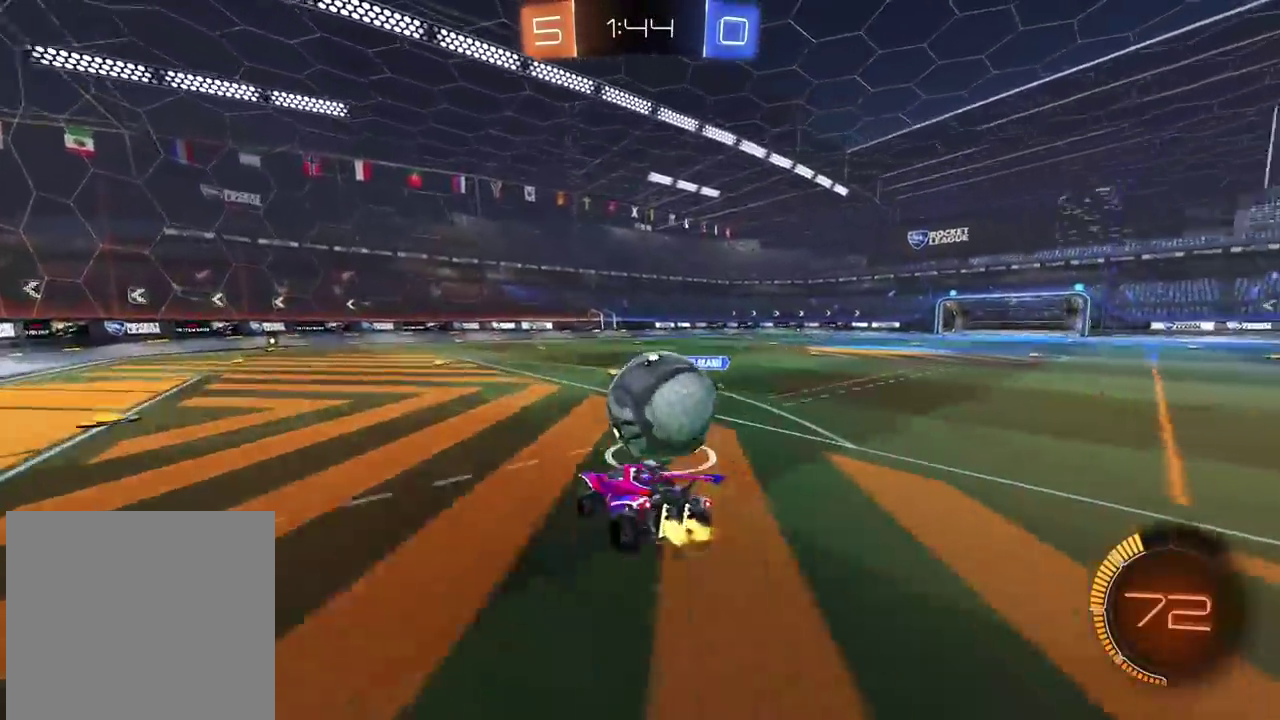
{"buttons": ["L2"], "left_stick": "right", "right_stick": "center", "events": [[33, "CROSS", "down"], [67, "left_stick", "up-right"], [200, "left_stick", "down-left"], [233, "CROSS", "up"], [317, "R2", "up"], [350, "left_stick", "right"]]}
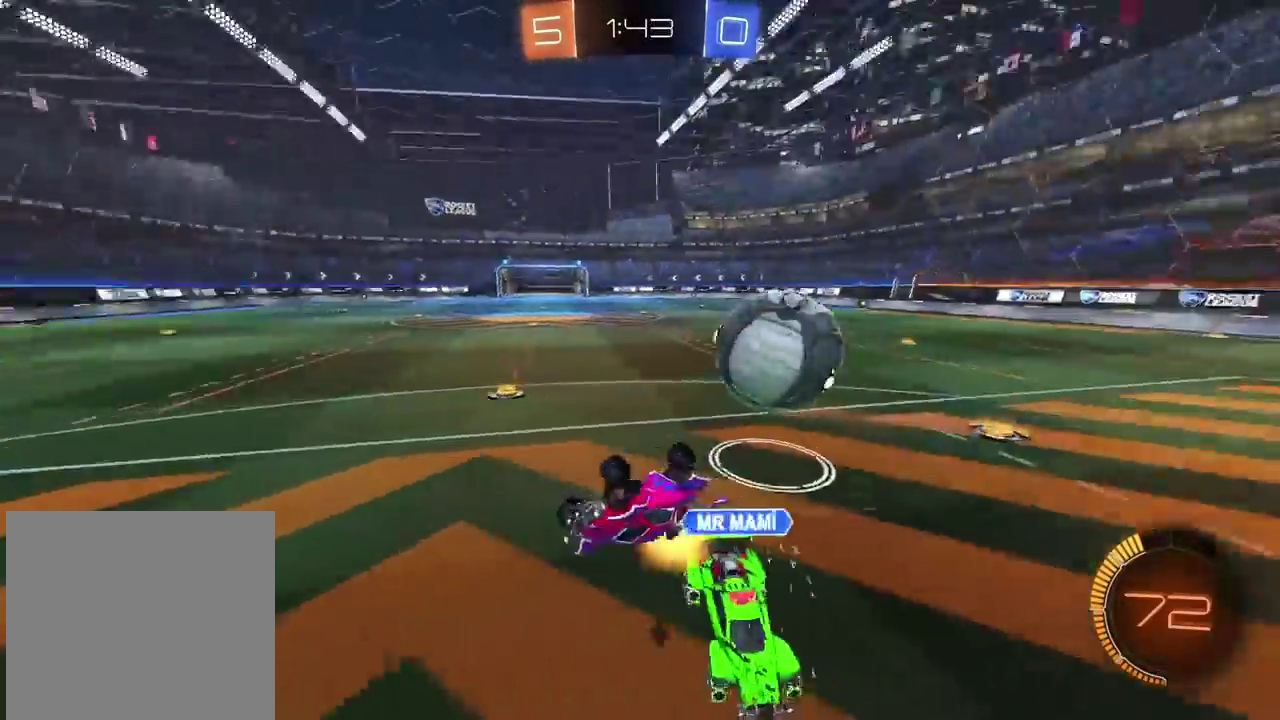
{"buttons": ["R2"], "left_stick": "right", "right_stick": "center", "events": [[33, "left_stick", "down-right"], [83, "L2", "up"], [167, "left_stick", "center"], [417, "left_stick", "right"], [433, "R2", "down"]]}
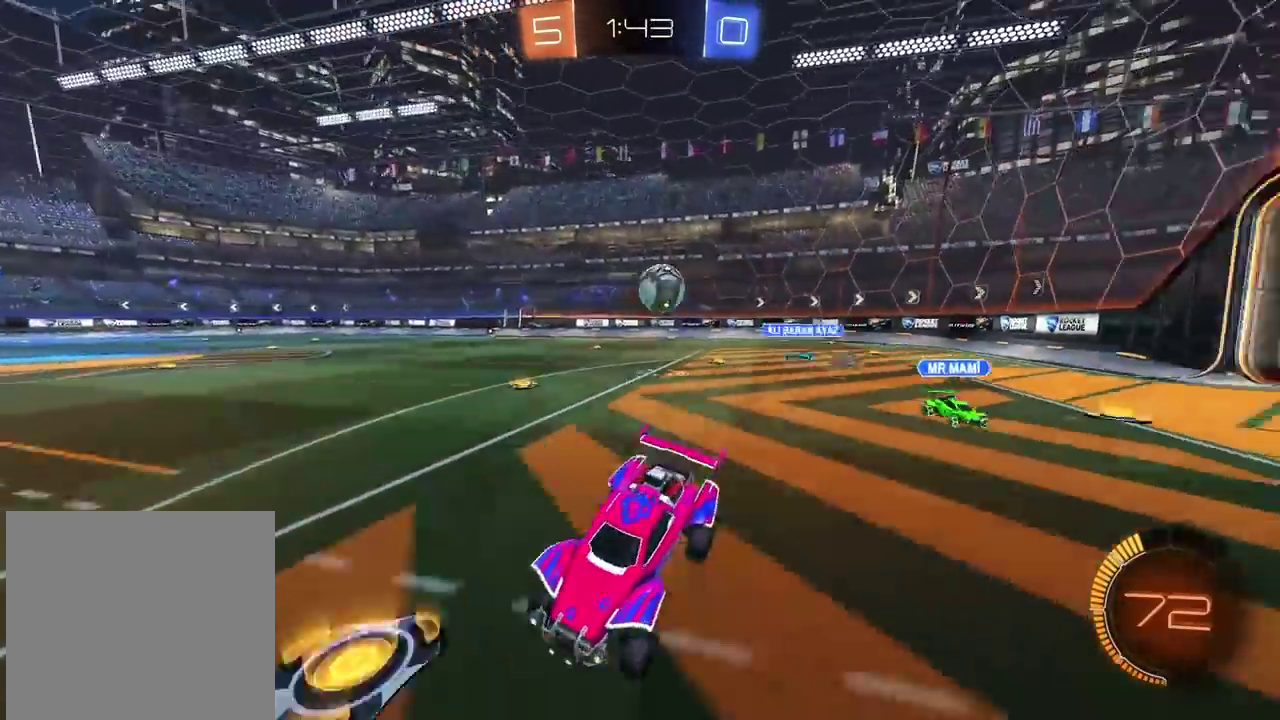
{"buttons": ["R2"], "left_stick": "right", "right_stick": "center", "events": []}
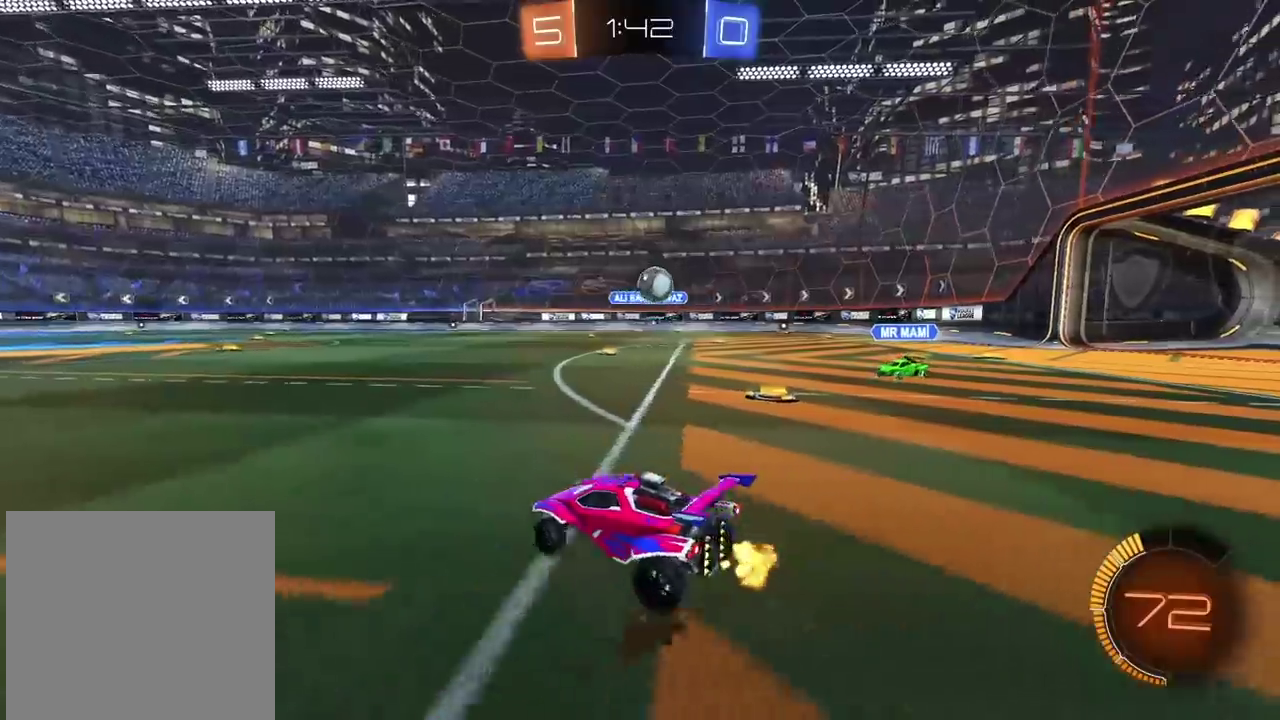
{"buttons": ["R2"], "left_stick": "center", "right_stick": "center", "events": [[283, "left_stick", "center"]]}
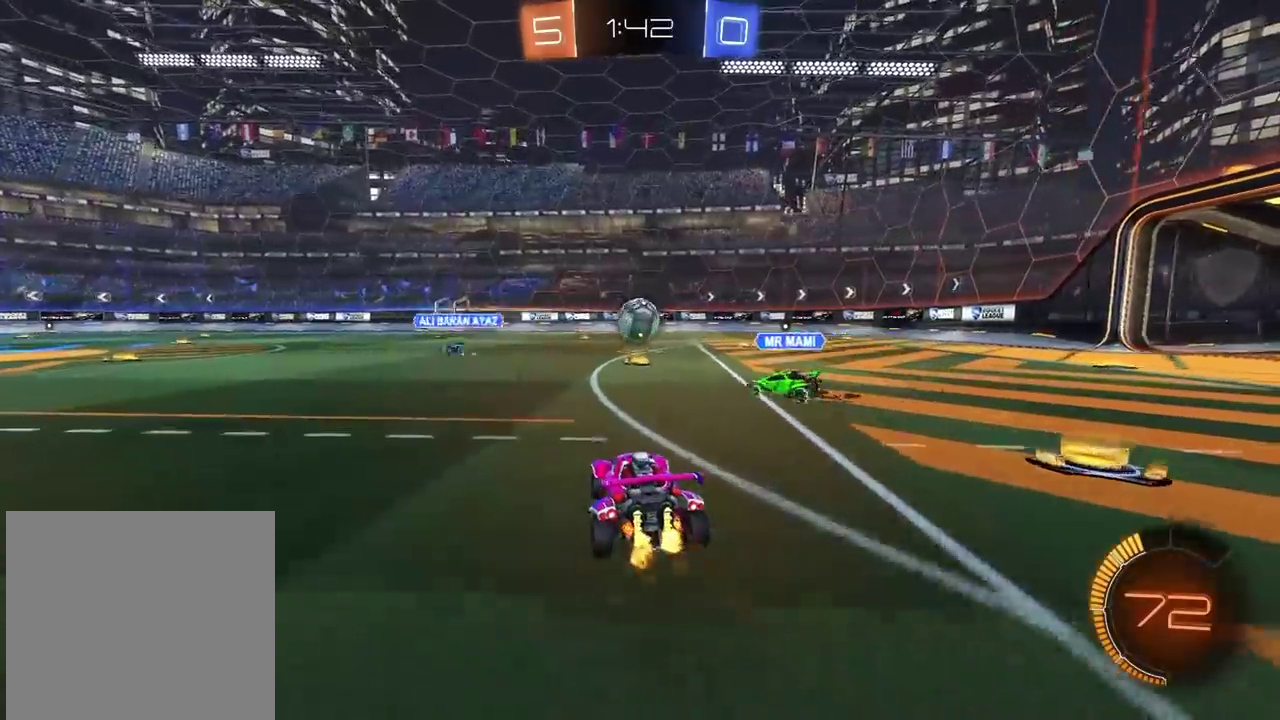
{"buttons": ["R2"], "left_stick": "left", "right_stick": "center", "events": [[150, "CIRCLE", "down"], [417, "CIRCLE", "up"], [500, "left_stick", "left"]]}
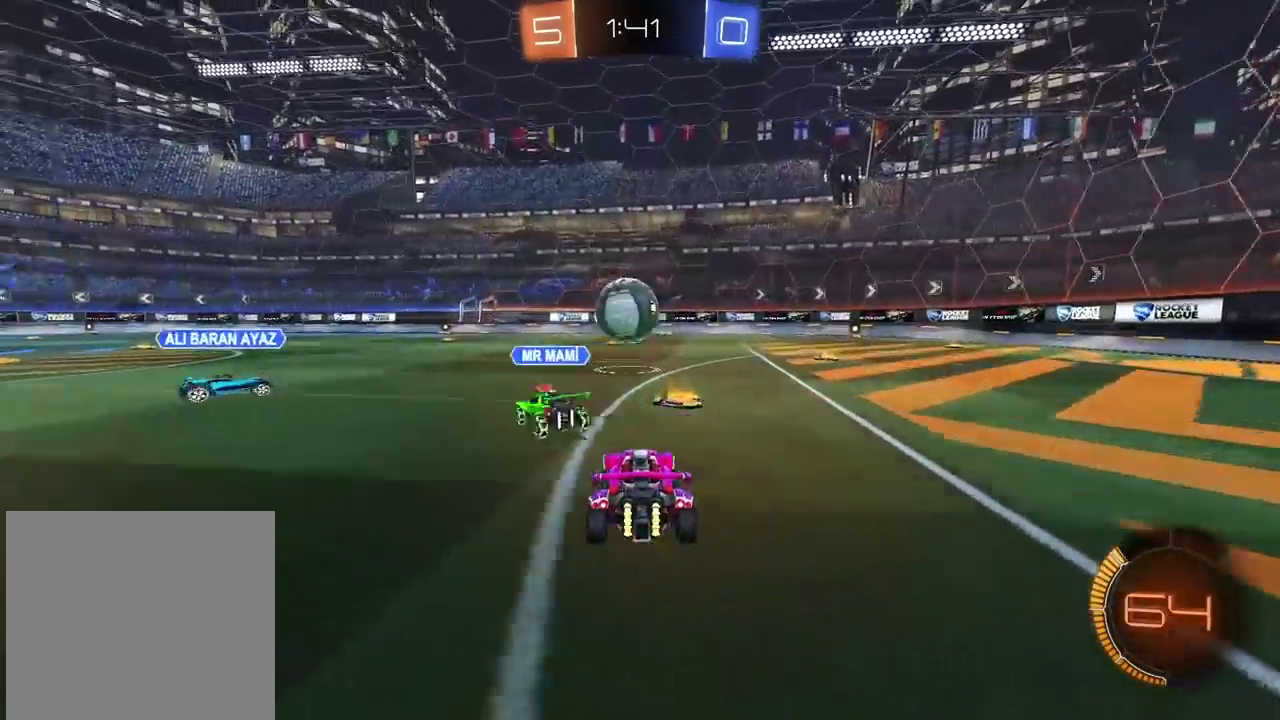
{"buttons": ["L2"], "left_stick": "center", "right_stick": "center", "events": [[83, "left_stick", "center"], [100, "R2", "up"], [483, "L2", "down"]]}
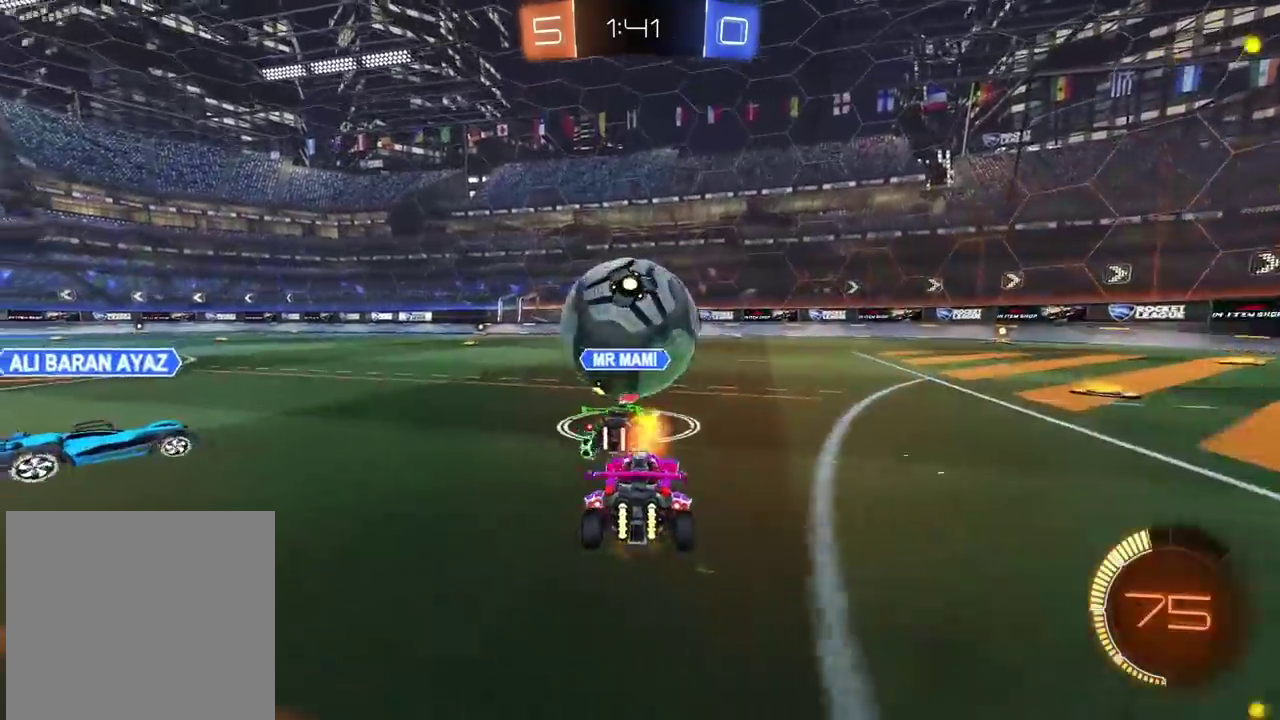
{"buttons": ["CIRCLE", "R2"], "left_stick": "center", "right_stick": "center", "events": [[83, "L2", "up"], [200, "R2", "down"], [267, "left_stick", "left"], [333, "left_stick", "center"], [483, "CIRCLE", "down"]]}
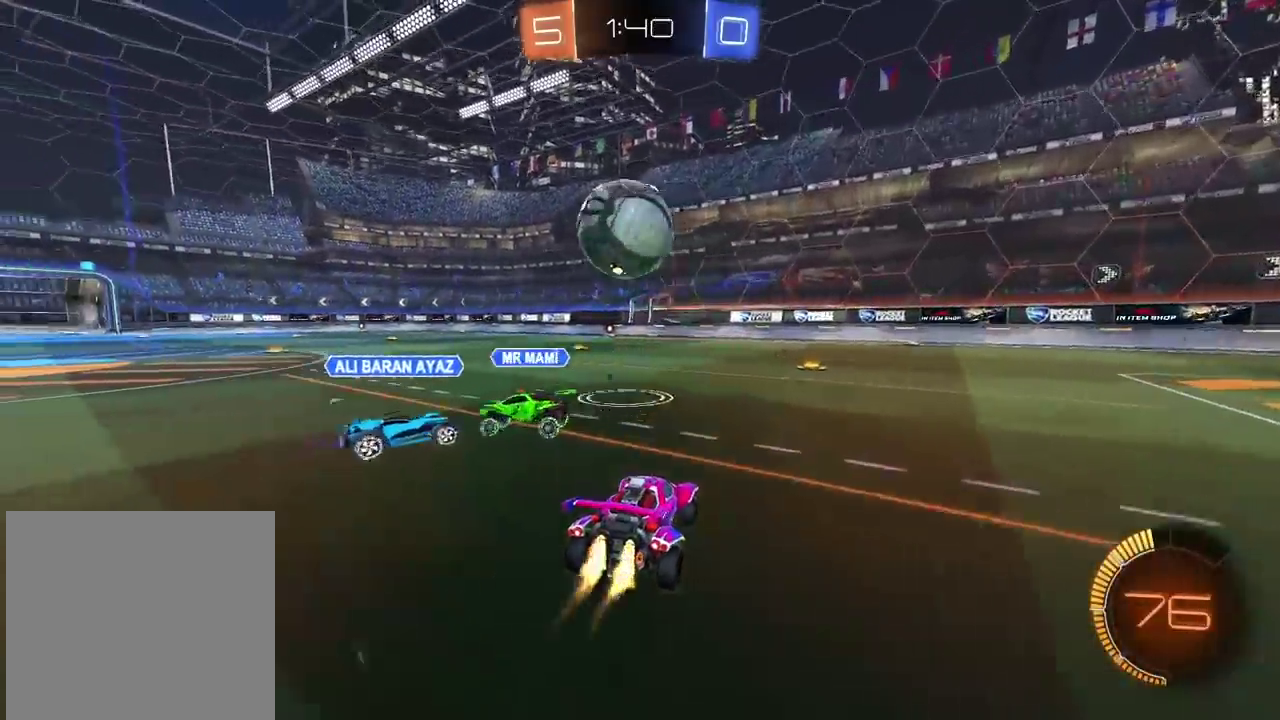
{"buttons": ["CROSS", "R2", "L3"], "left_stick": "up", "right_stick": "center", "events": [[50, "left_stick", "right"], [133, "CIRCLE", "up"], [133, "left_stick", "left"], [217, "left_stick", "up"], [333, "CROSS", "down"], [417, "CROSS", "up"], [467, "CROSS", "down"], [500, "L3", "down"]]}
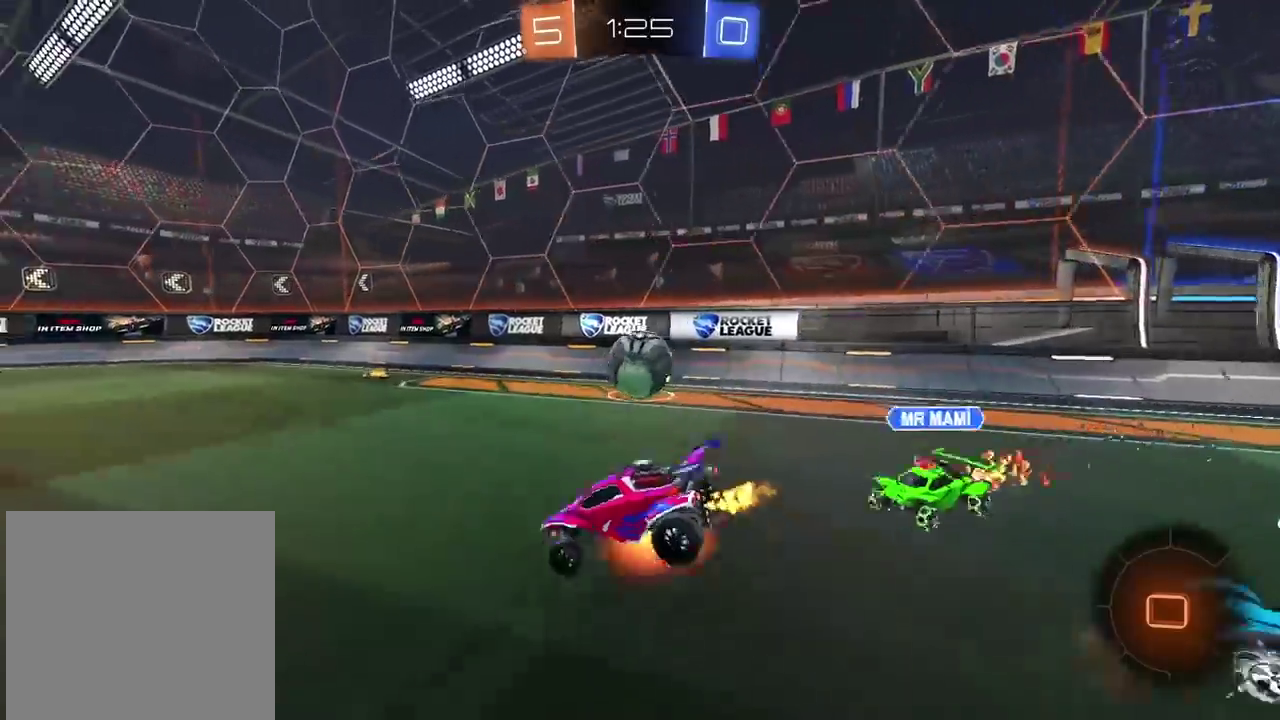
{"buttons": ["R2"], "left_stick": "center", "right_stick": "center", "events": [[67, "L3", "up"], [83, "CROSS", "up"], [133, "TRIANGLE", "down"], [200, "left_stick", "center"], [233, "TRIANGLE", "up"]]}
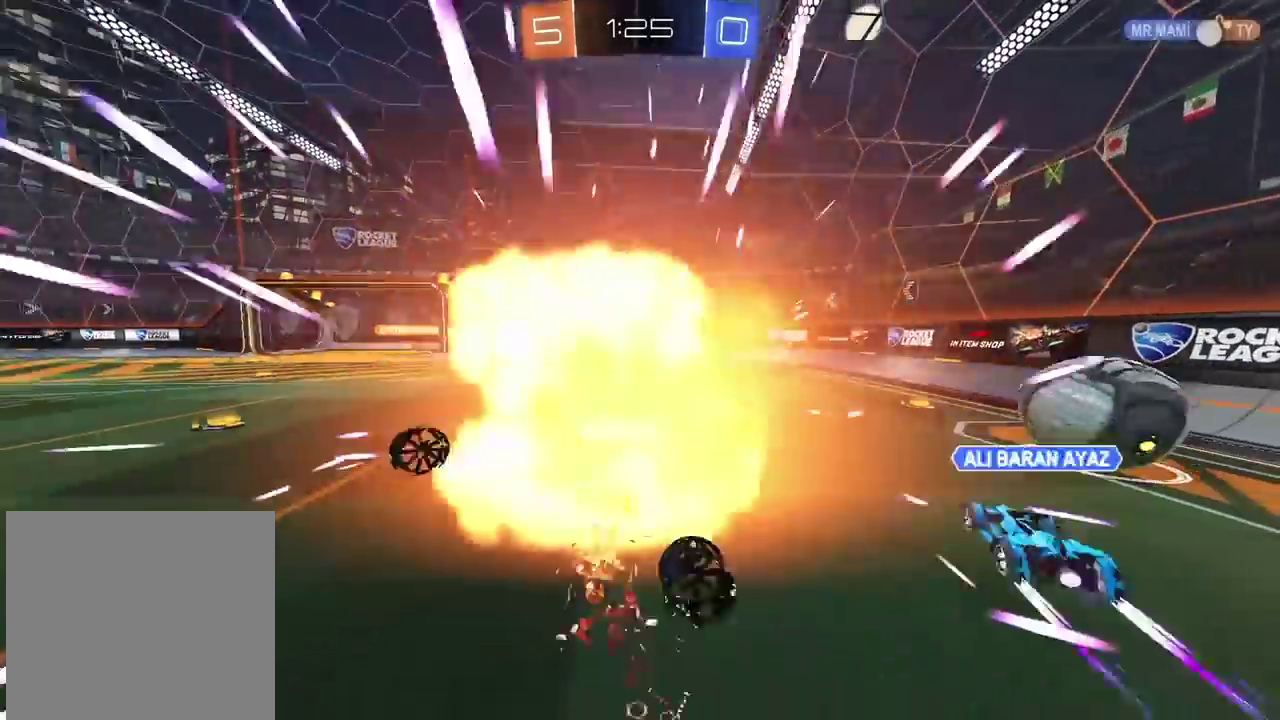
{"buttons": [], "left_stick": "center", "right_stick": "center", "events": [[283, "TRIANGLE", "down"], [333, "R2", "up"], [417, "TRIANGLE", "up"]]}
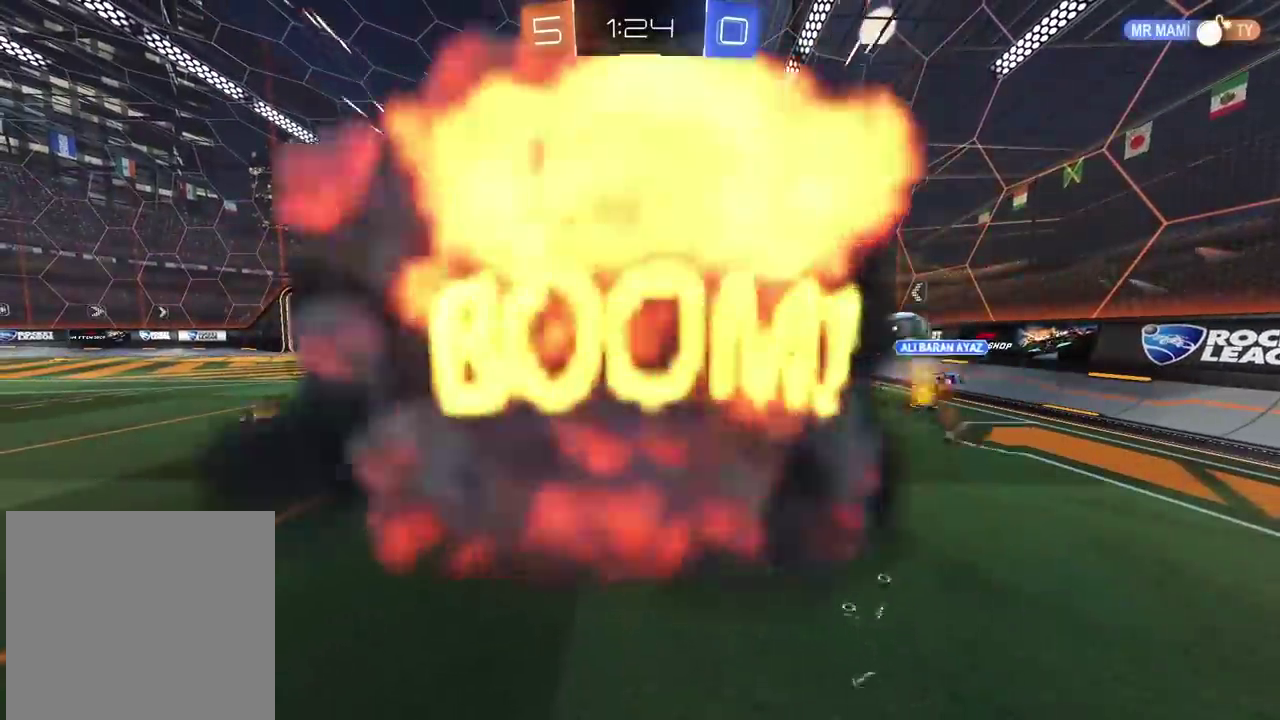
{"buttons": [], "left_stick": "center", "right_stick": "center", "events": []}
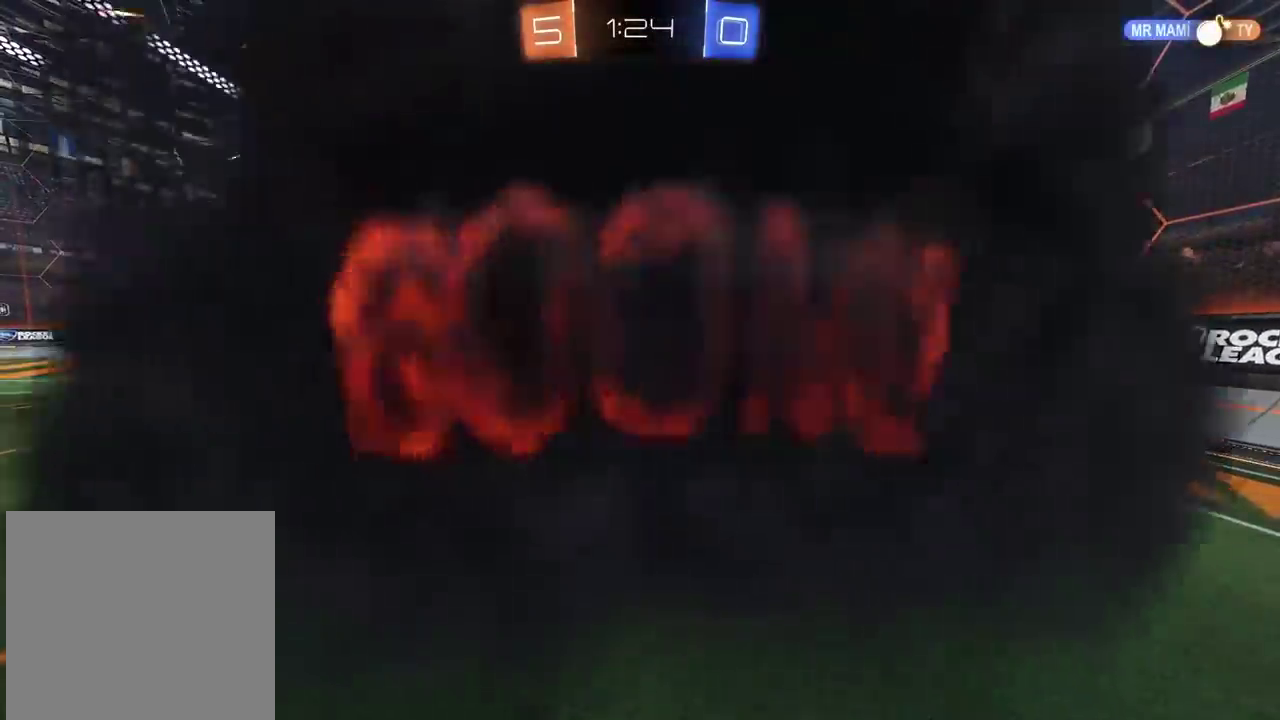
{"buttons": [], "left_stick": "center", "right_stick": "center", "events": []}
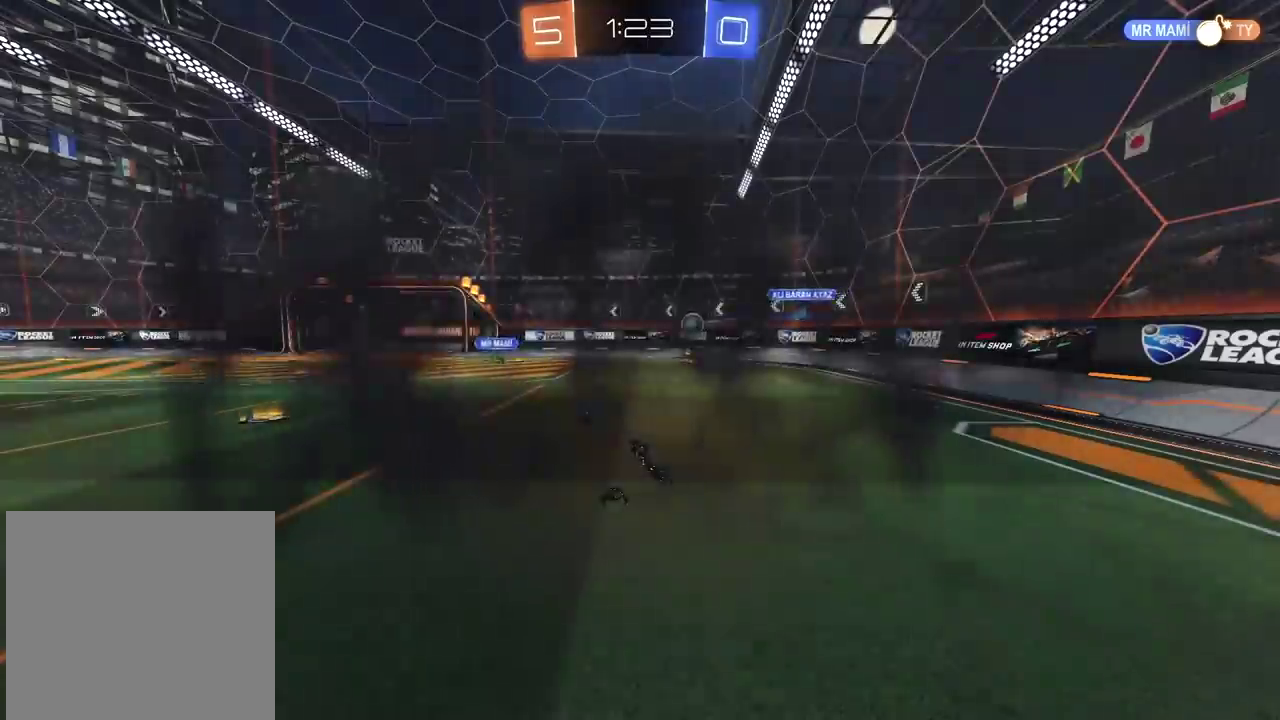
{"buttons": [], "left_stick": "center", "right_stick": "center", "events": []}
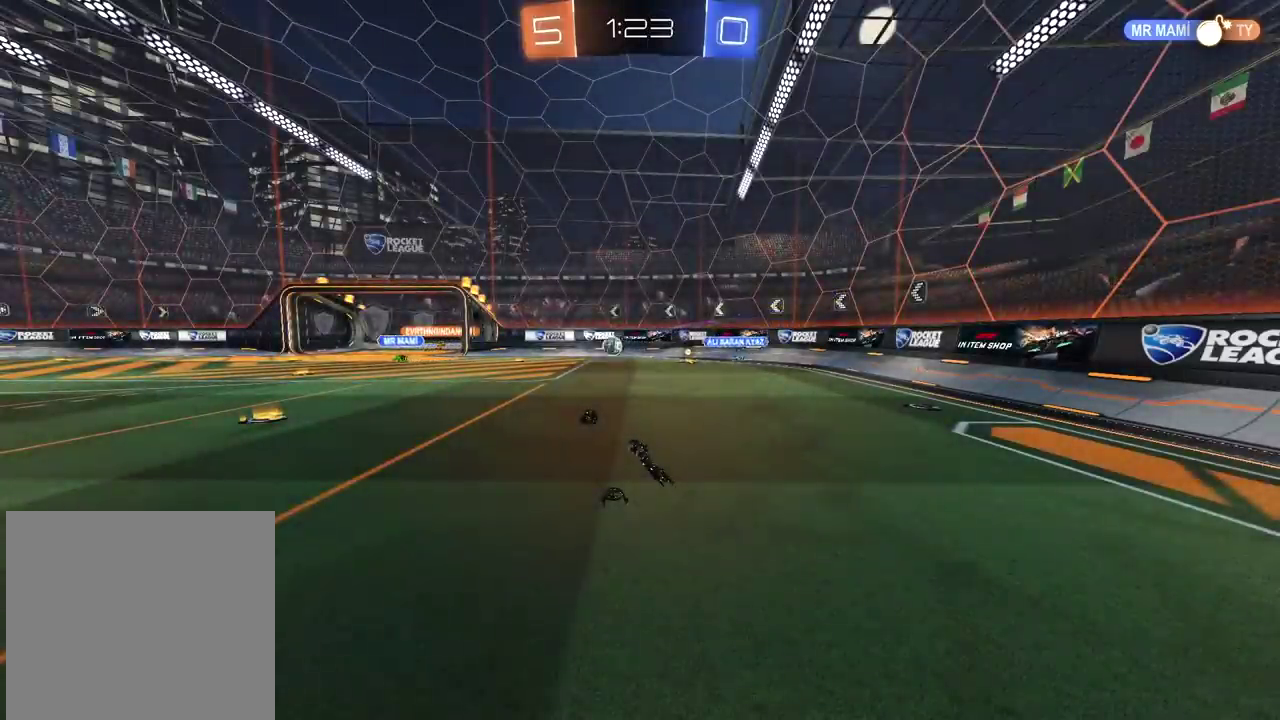
{"buttons": [], "left_stick": "center", "right_stick": "center", "events": []}
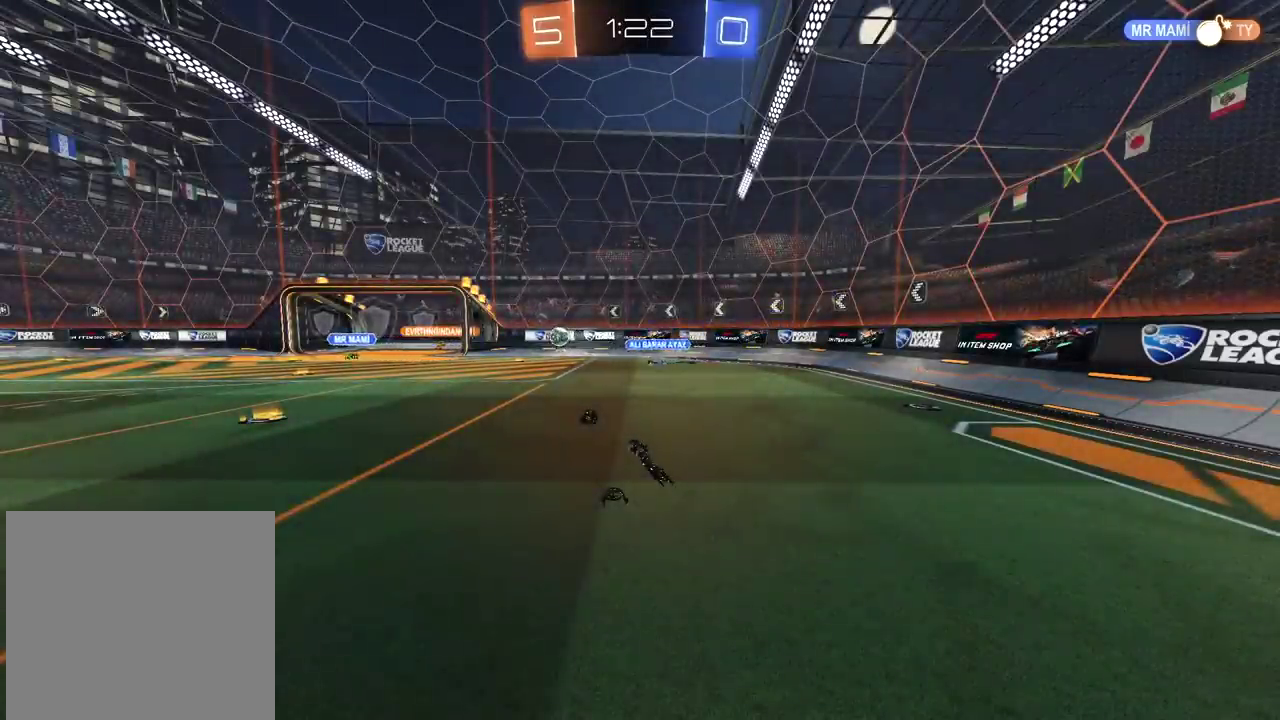
{"buttons": ["R2"], "left_stick": "center", "right_stick": "center", "events": [[400, "R2", "down"]]}
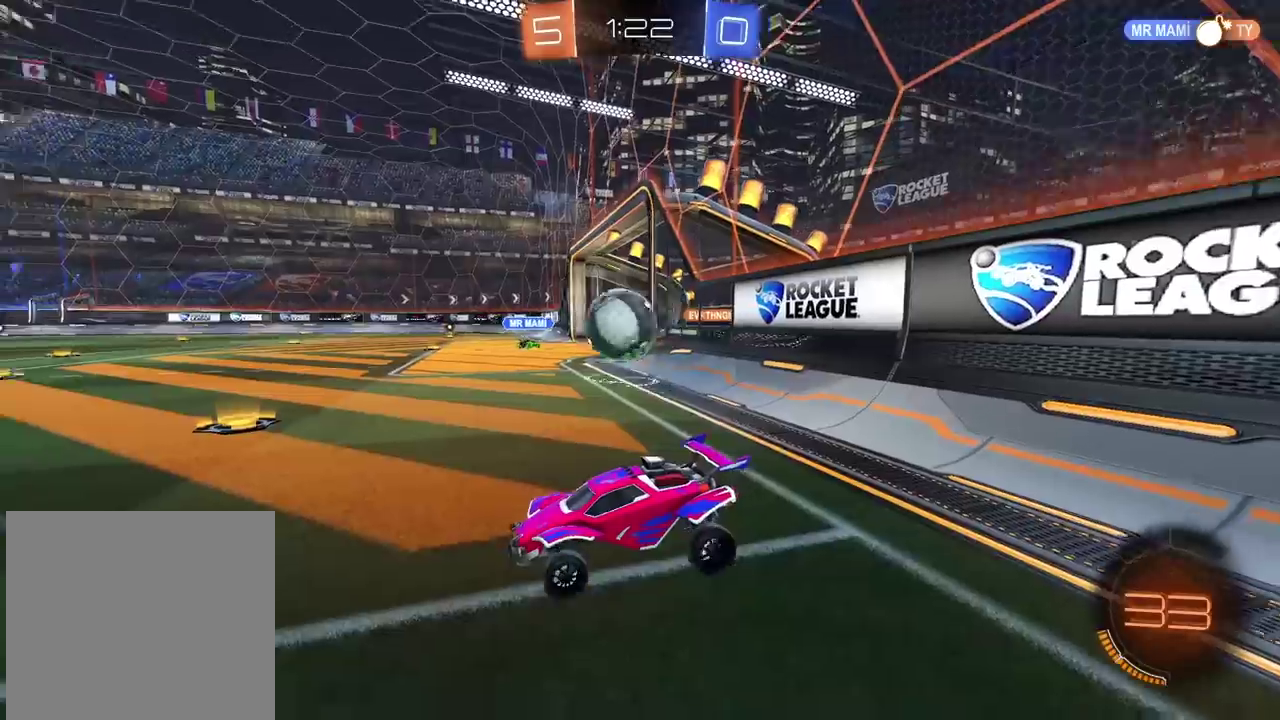
{"buttons": ["R2"], "left_stick": "right", "right_stick": "center", "events": [[333, "left_stick", "right"]]}
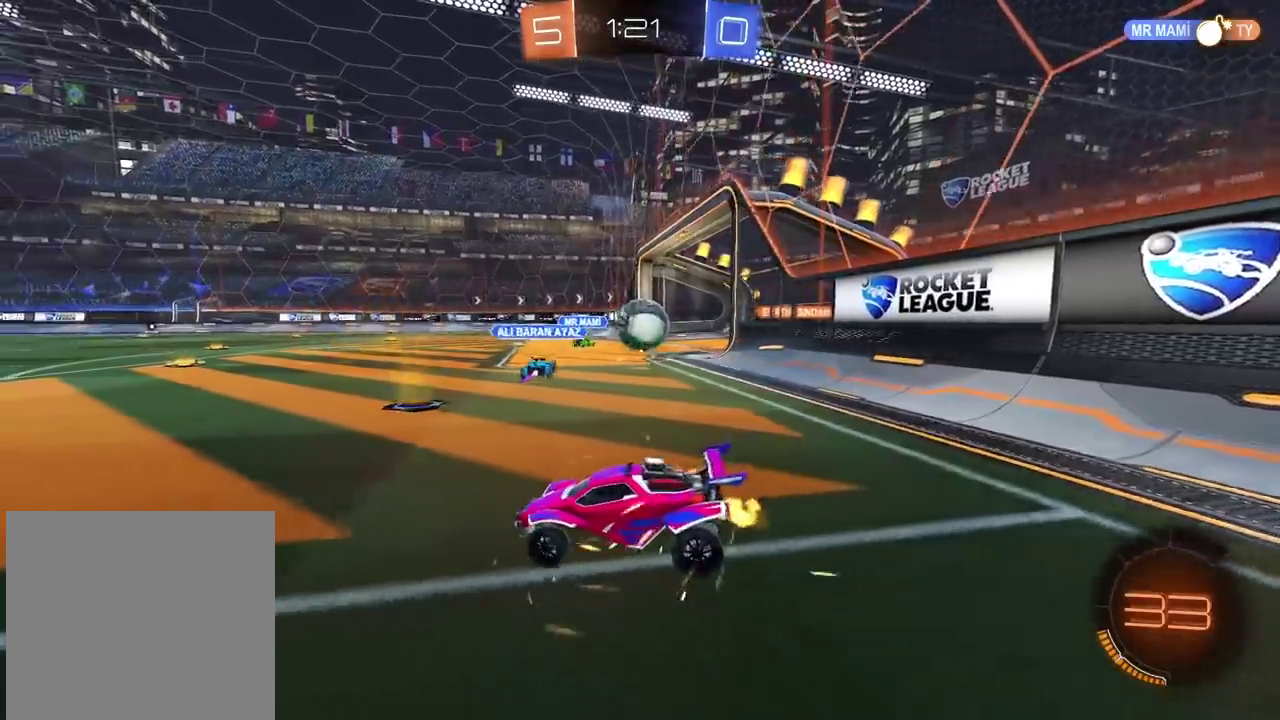
{"buttons": ["R2"], "left_stick": "center", "right_stick": "center", "events": [[483, "left_stick", "center"]]}
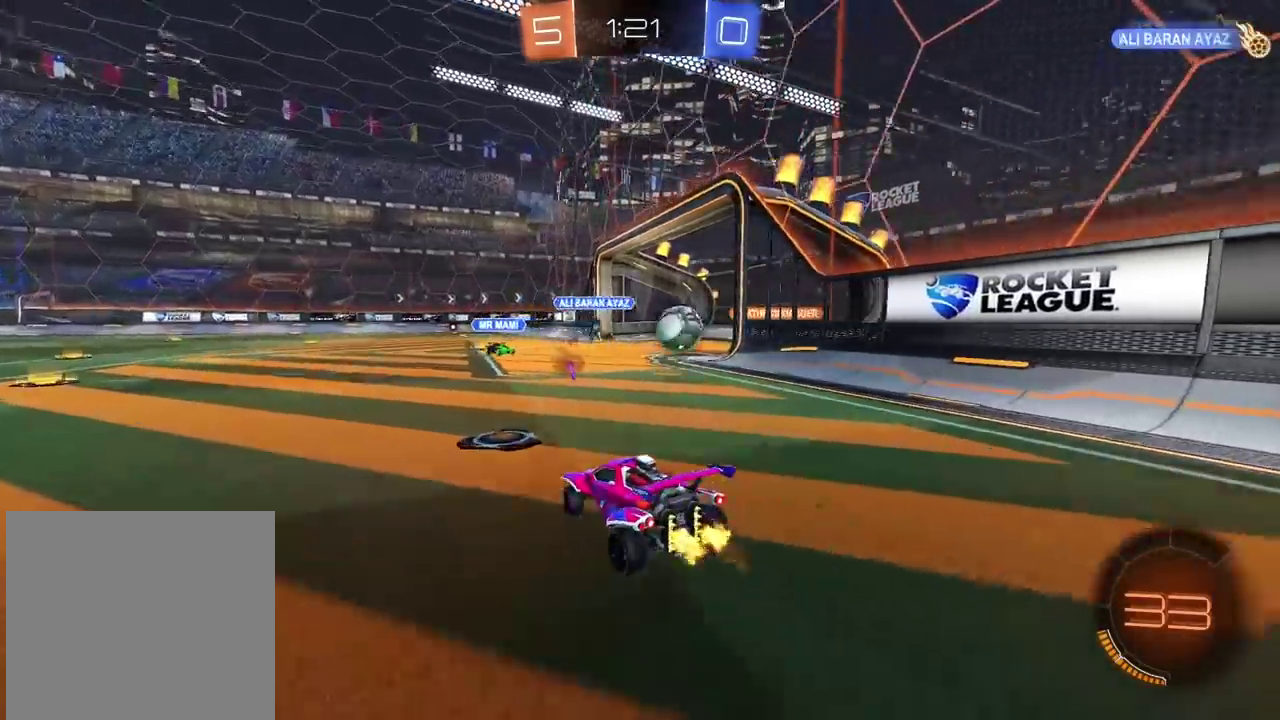
{"buttons": [], "left_stick": "center", "right_stick": "center", "events": [[283, "R2", "up"]]}